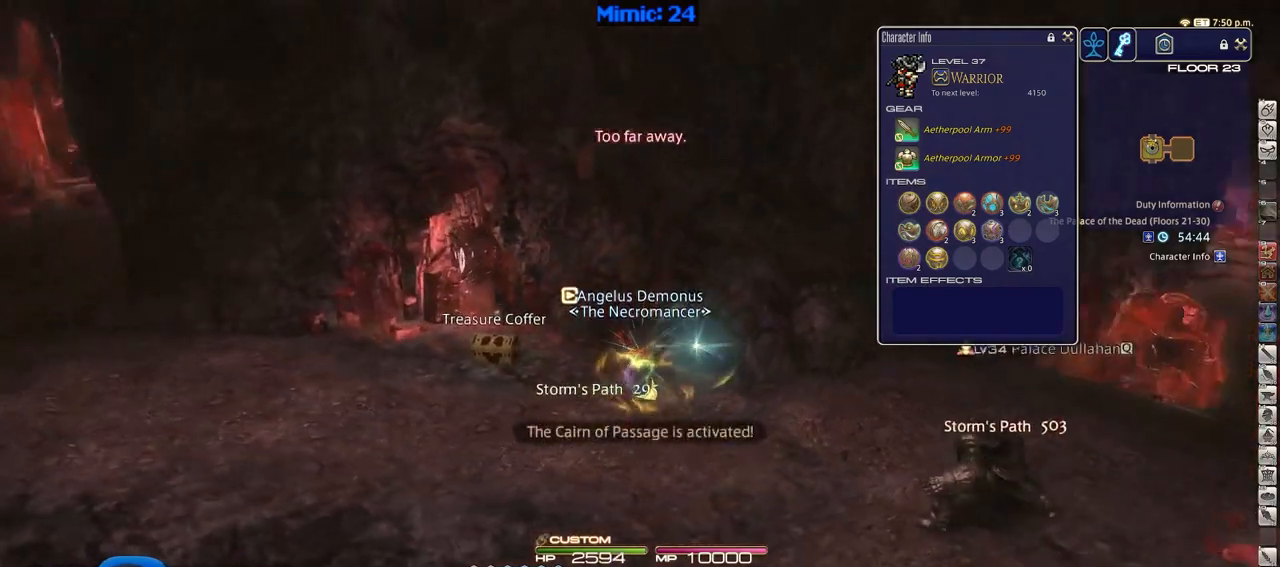
Gameplay with keyboard; each line is a JSON object with the keys held at the frame after it. "events" lists presses ("down") and releases ("up") of ".", "/", "0", "1", "2", "3", "4", "5", "6", "7", "8", "9", "a", "alt_l", "alt_r", "b", "backslash", "backspace", "c", "caps_lock", "comma", "ctrl_l", "ctrl_r", "d", "down", "e", "equals", "escape", "f", "f1", "f10", "f11", "f12", "f2", "f3", "f4", "f5", "f6", "f7", "f8", "f9", "g", "h", "i", "j", "k", "l", "lbracket", "left", "m", "minus", "n", "o", "p", "q", "quote", "r", "rbracket", "return", "right", "s", "semicolon", "shift_l", "shift_r", "space", "super", "t", "tab", "tilde", "u", "up", "v", "w", "x", "y" and "z" between this image and that frame as [ms after this image, input, new state], when the widget could be followed in between. No other keys are recorded. Mouse input is not recorded.
{"keys": ["d", "s"], "events": [[34, "s", "down"], [167, "a", "up"], [167, "d", "down"], [267, "alt_r", "down"], [267, "rbracket", "up"], [317, "q", "down"], [451, "alt_r", "up"], [451, "q", "up"]]}
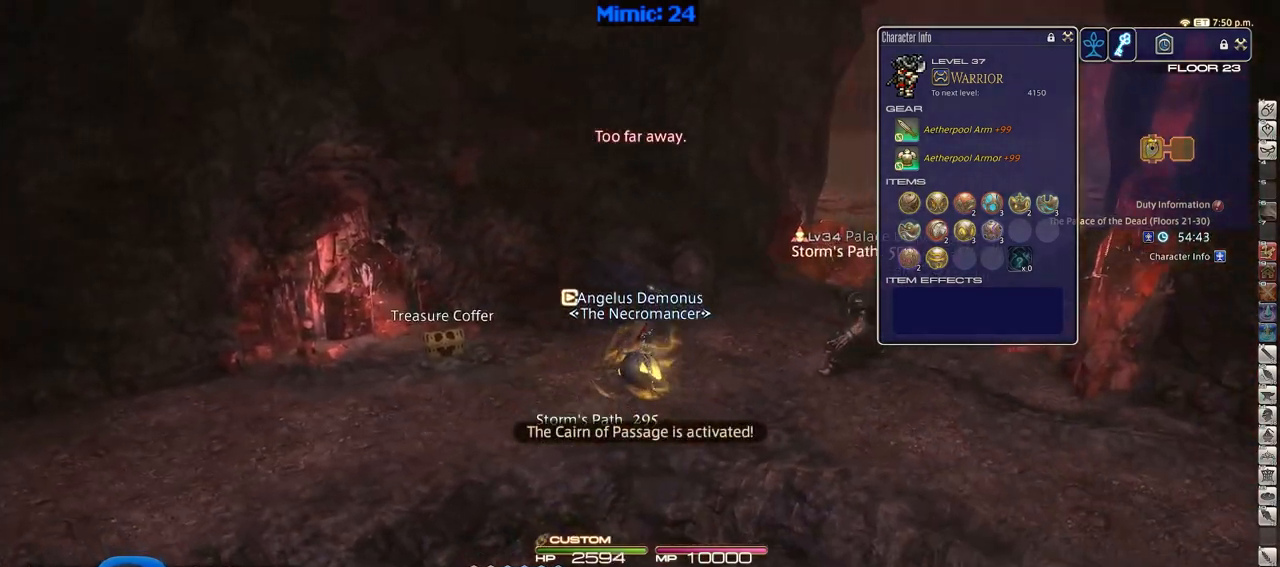
{"keys": ["a", "f3", "p", "w"], "events": [[50, "a", "down"], [50, "d", "up"], [50, "s", "up"], [133, "p", "down"], [233, "w", "down"], [417, "f3", "down"]]}
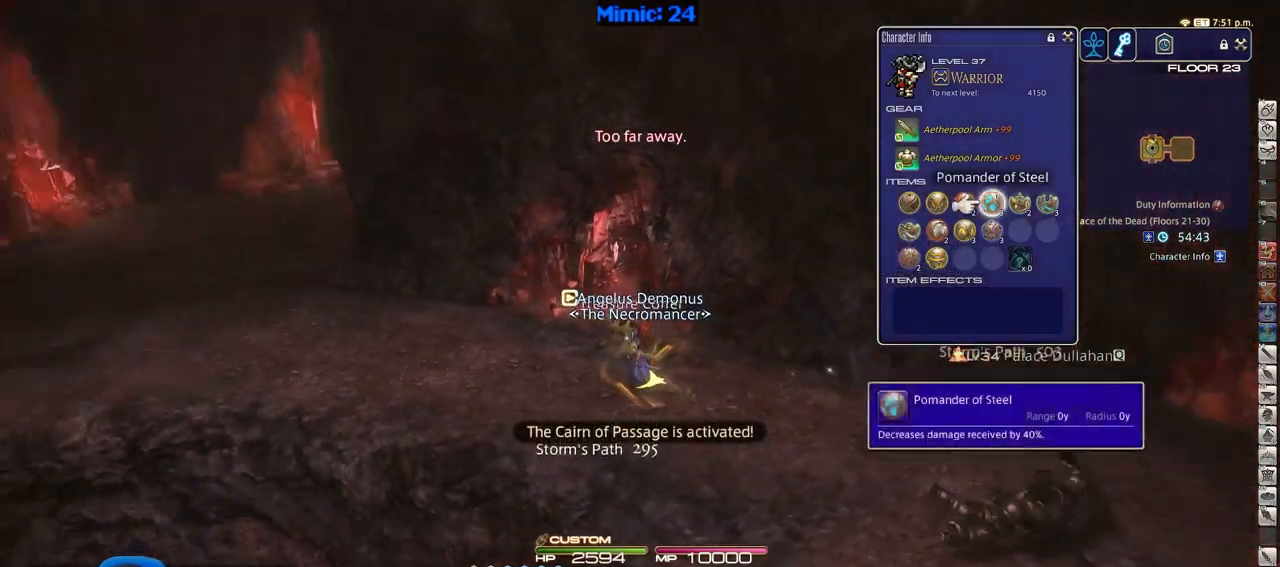
{"keys": ["p", "tilde", "w"], "events": [[17, "f3", "up"], [200, "p", "up"], [351, "a", "up"], [351, "p", "down"], [484, "tilde", "down"]]}
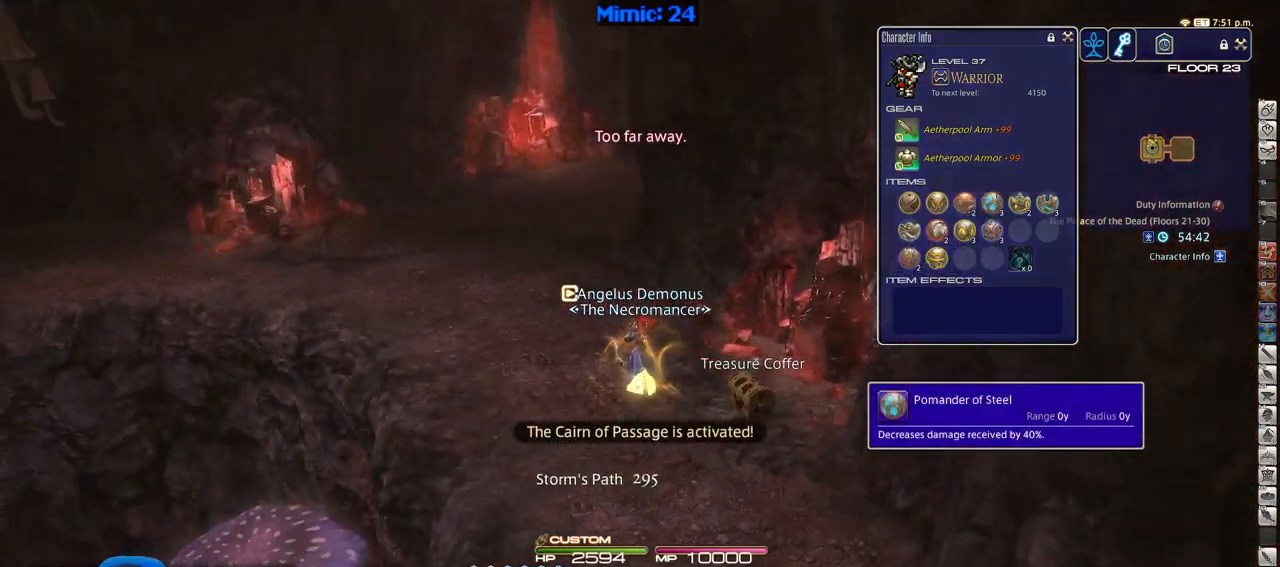
{"keys": ["a", "w"], "events": [[33, "p", "up"], [83, "tilde", "up"], [217, "shift_r", "down"], [317, "a", "down"], [317, "equals", "down"], [367, "shift_r", "up"], [400, "equals", "up"]]}
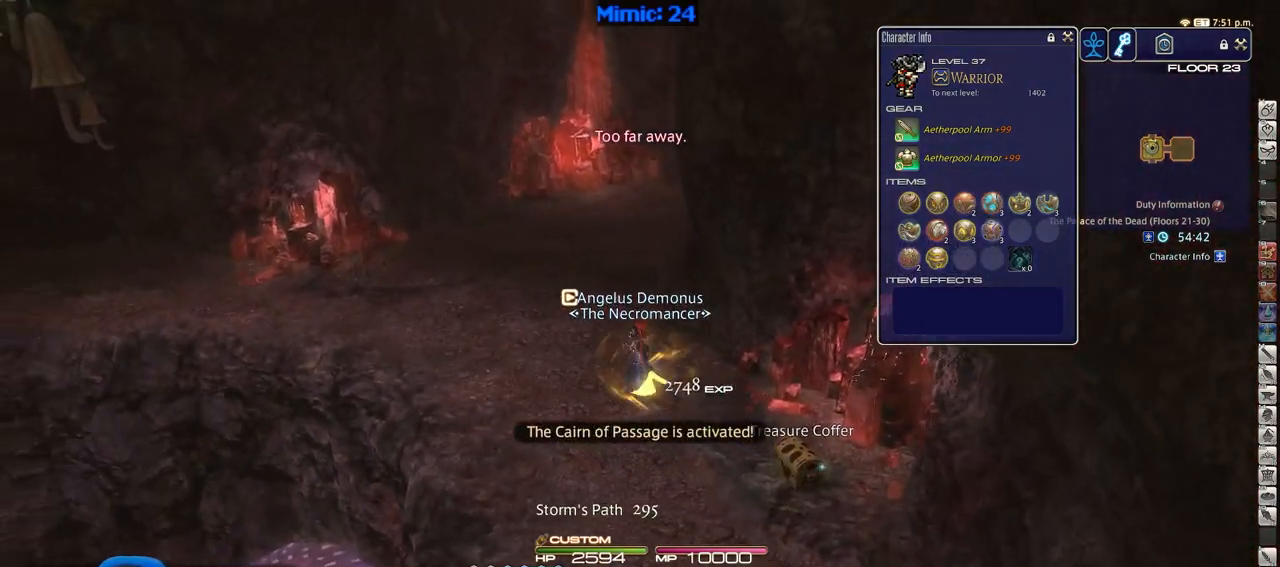
{"keys": ["a", "w"], "events": [[50, "rbracket", "down"], [417, "rbracket", "up"]]}
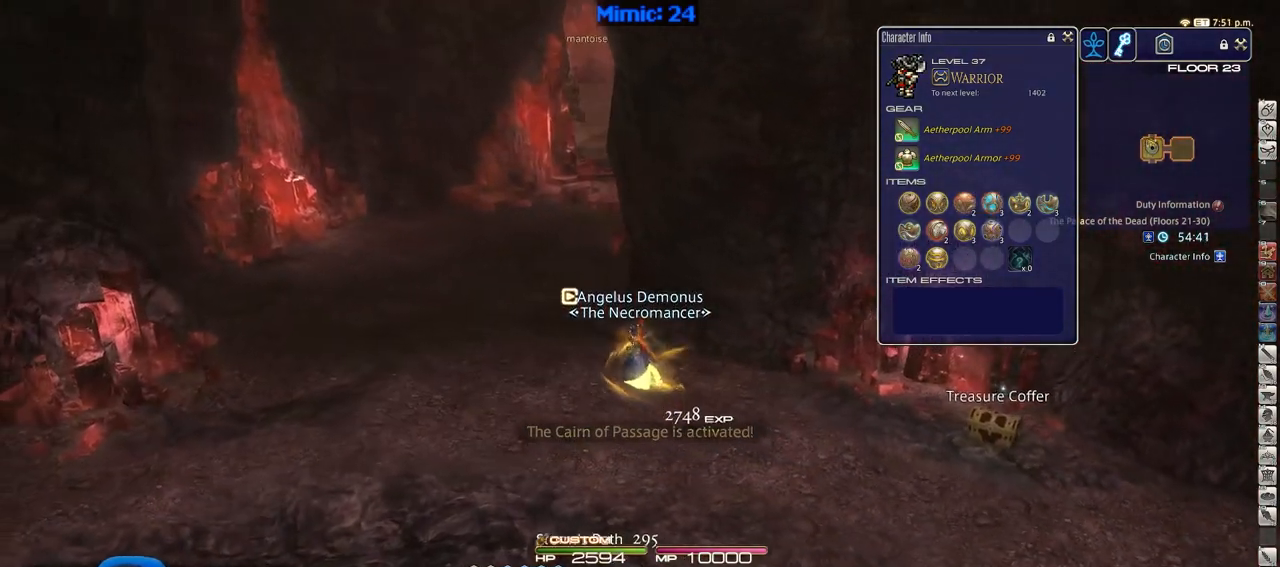
{"keys": ["a", "rbracket", "w"], "events": [[383, "rbracket", "down"]]}
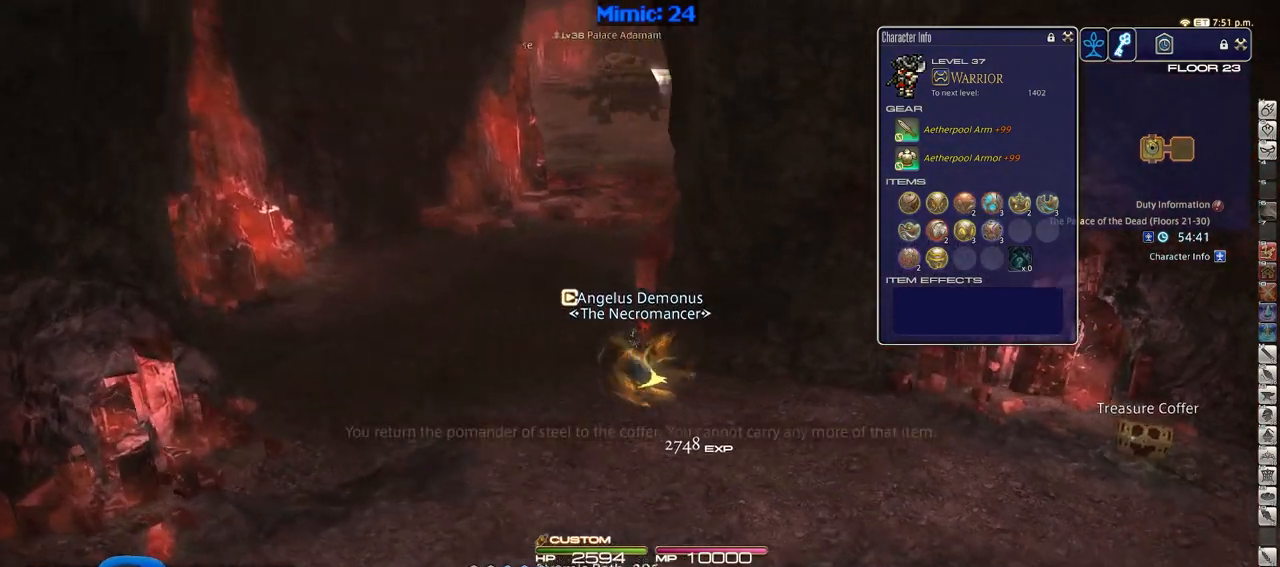
{"keys": ["w"], "events": [[67, "rbracket", "up"], [501, "a", "up"]]}
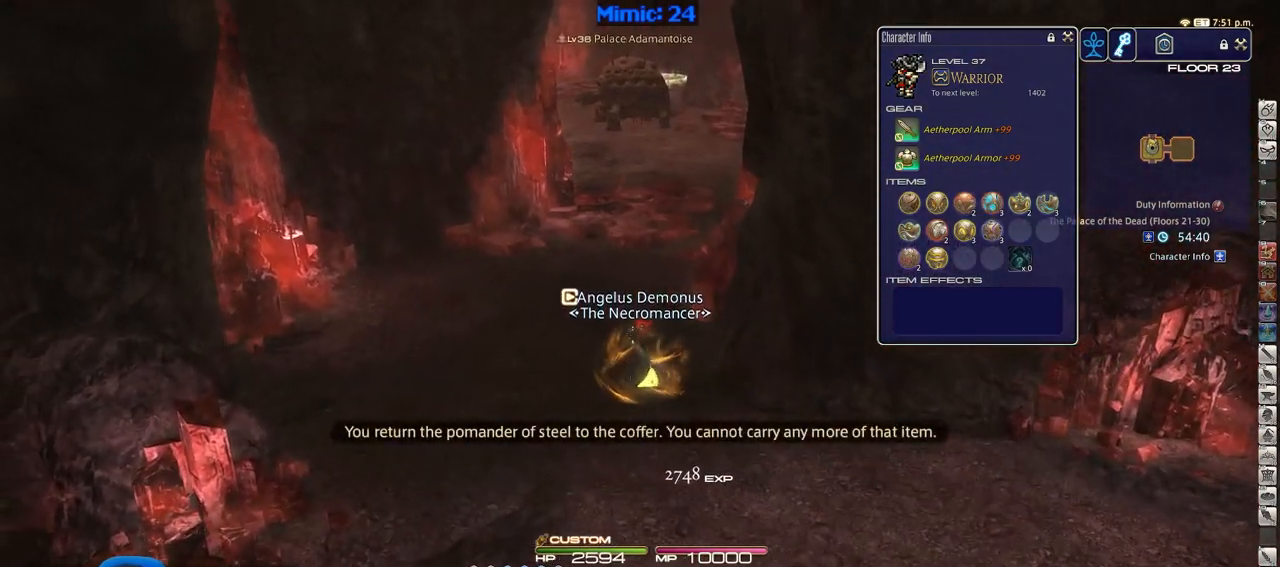
{"keys": ["a", "p", "s"], "events": [[100, "alt_r", "down"], [133, "q", "down"], [233, "q", "up"], [333, "alt_r", "up"], [367, "a", "down"], [367, "w", "up"], [467, "p", "down"], [467, "s", "down"]]}
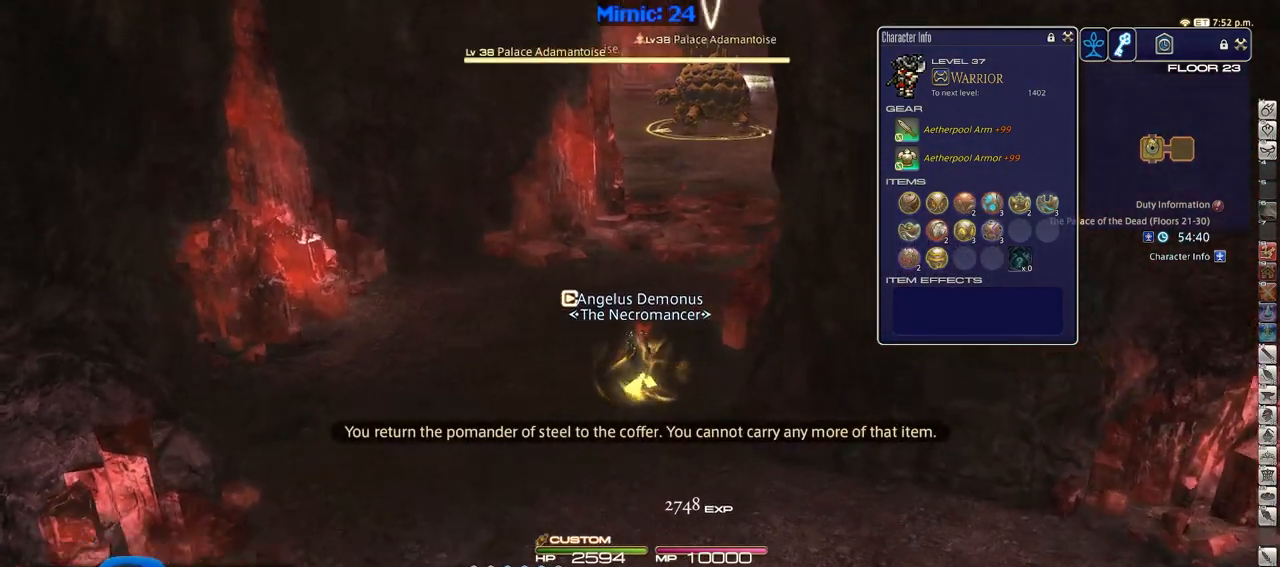
{"keys": ["a", "equals", "p"], "events": [[300, "shift_r", "down"], [351, "s", "up"], [384, "equals", "down"], [484, "shift_r", "up"]]}
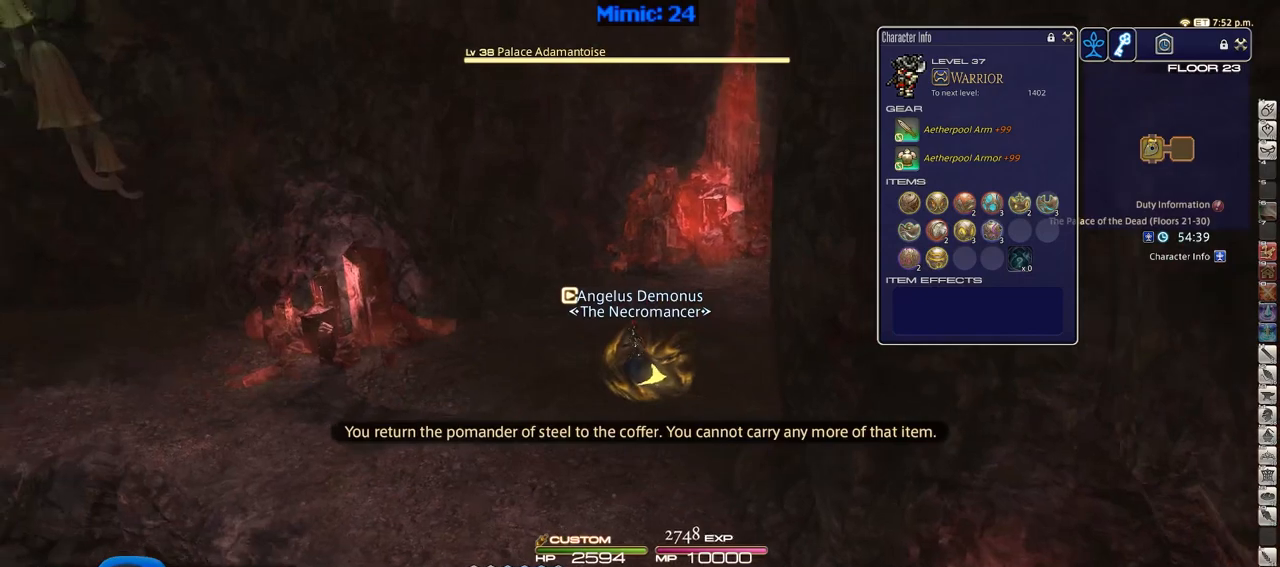
{"keys": ["a", "p", "w"], "events": [[33, "equals", "up"], [116, "w", "down"]]}
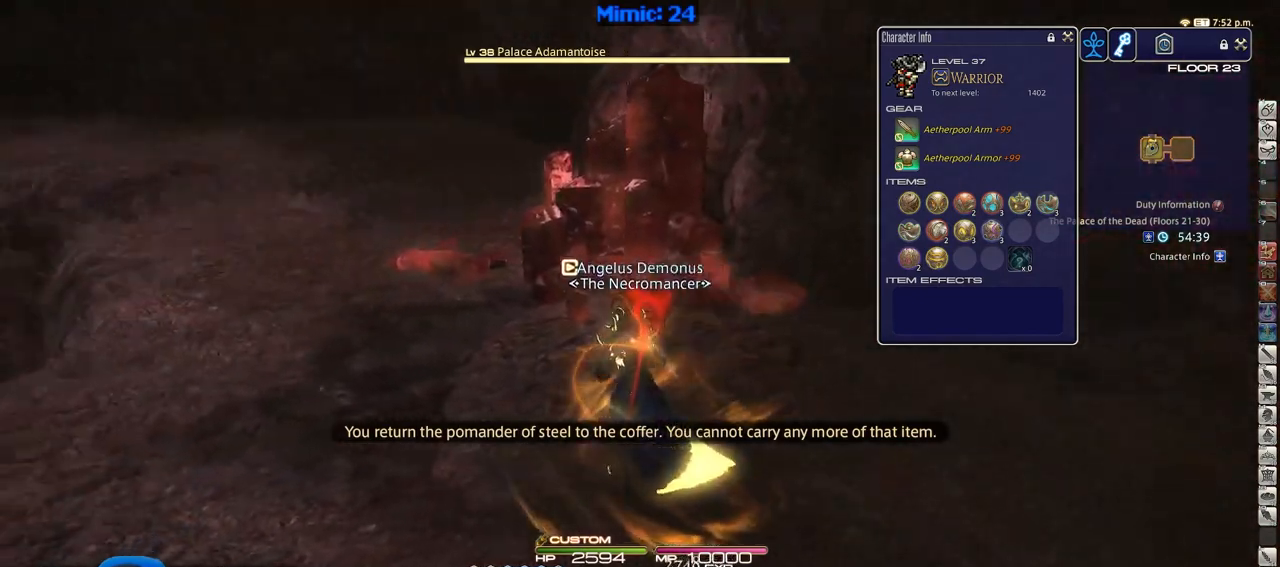
{"keys": ["w"], "events": [[116, "a", "up"], [300, "p", "up"]]}
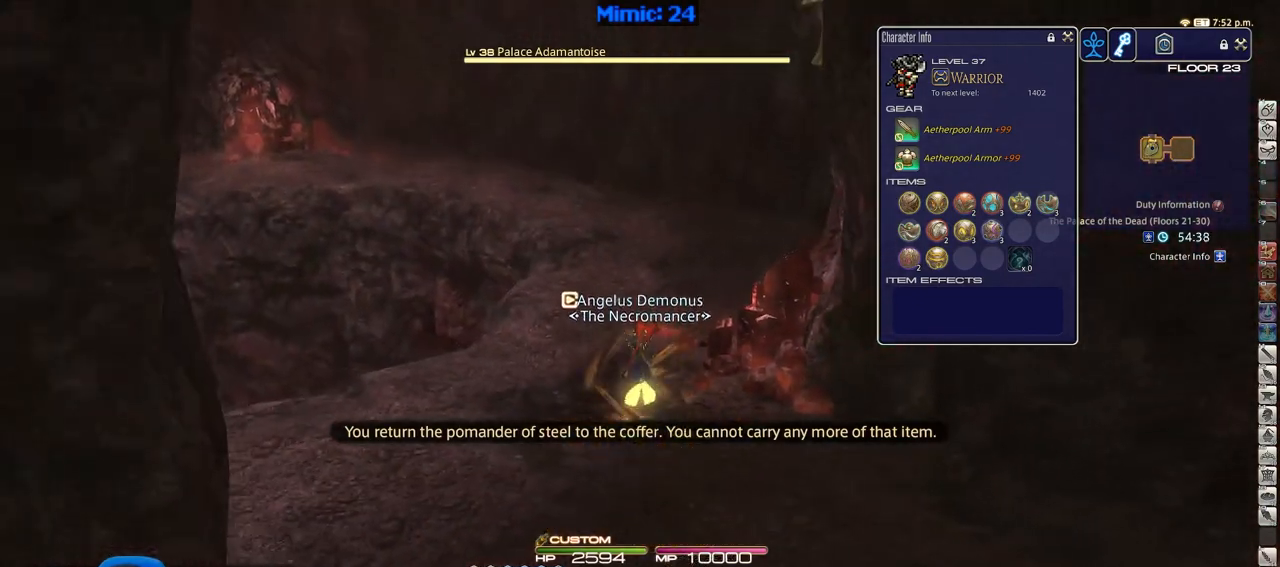
{"keys": ["w"], "events": []}
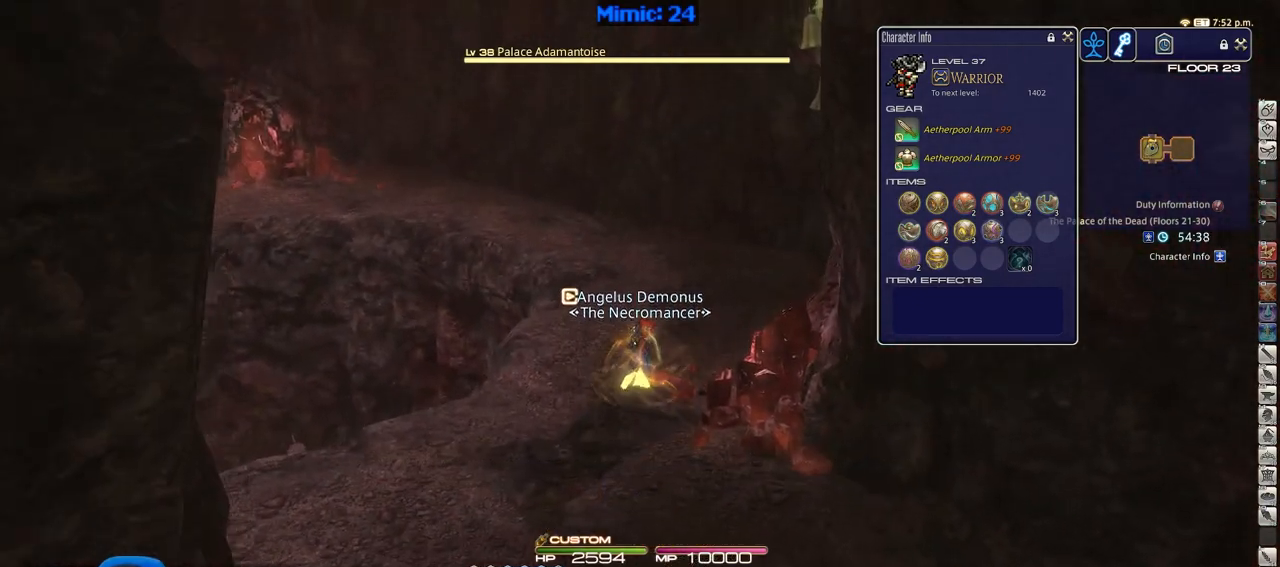
{"keys": ["w"], "events": [[50, "p", "down"], [133, "p", "up"]]}
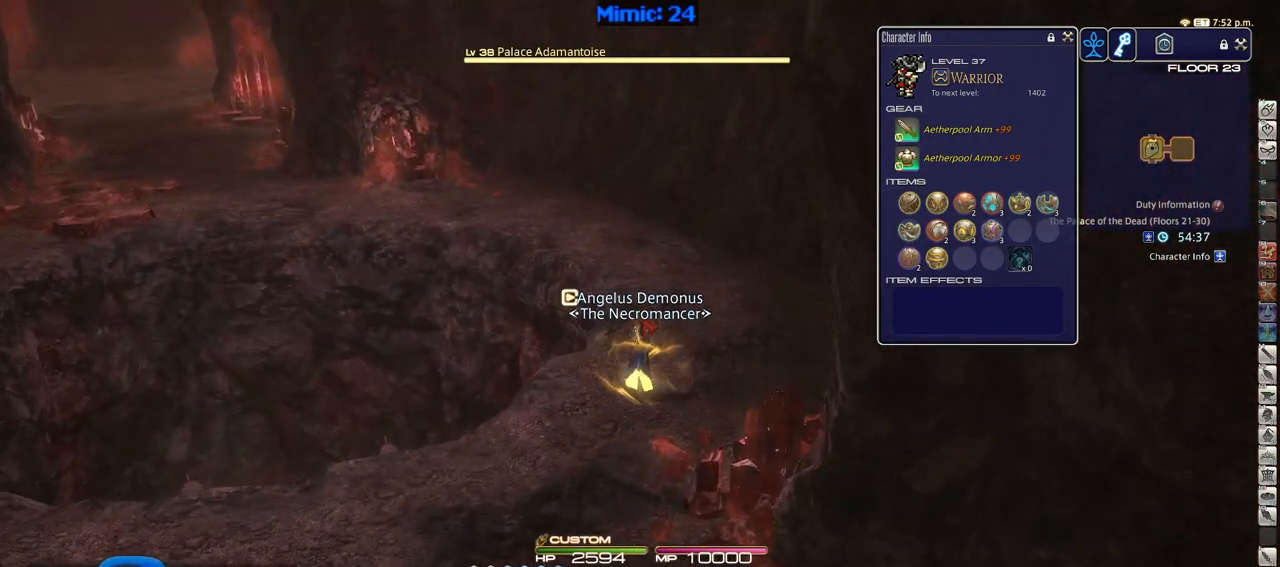
{"keys": ["w"], "events": []}
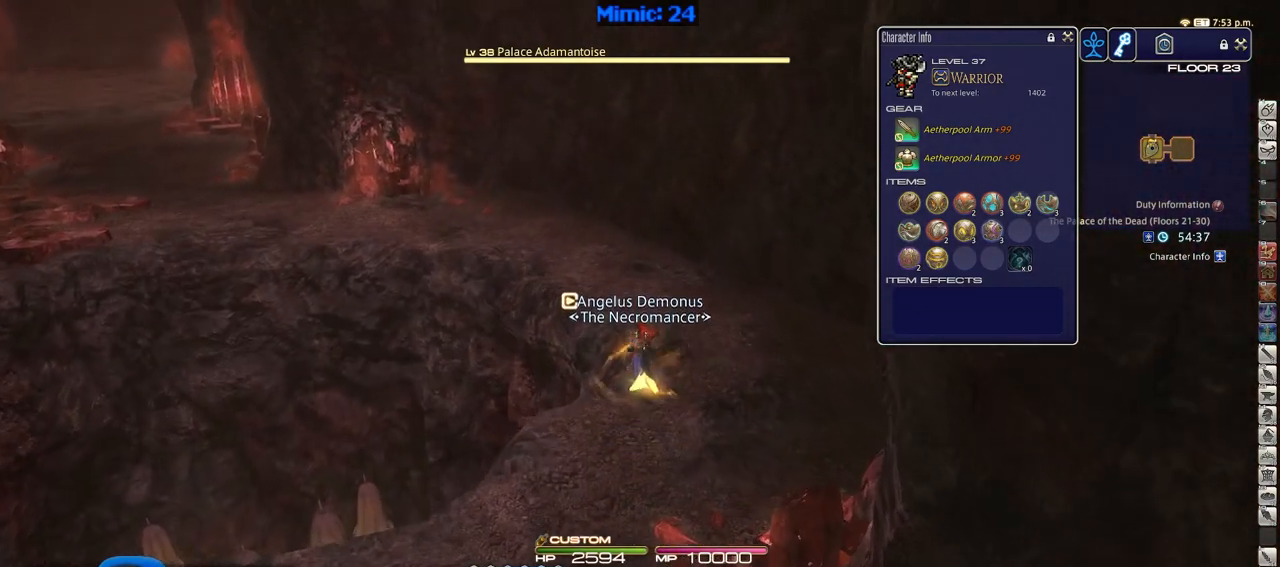
{"keys": ["w"], "events": []}
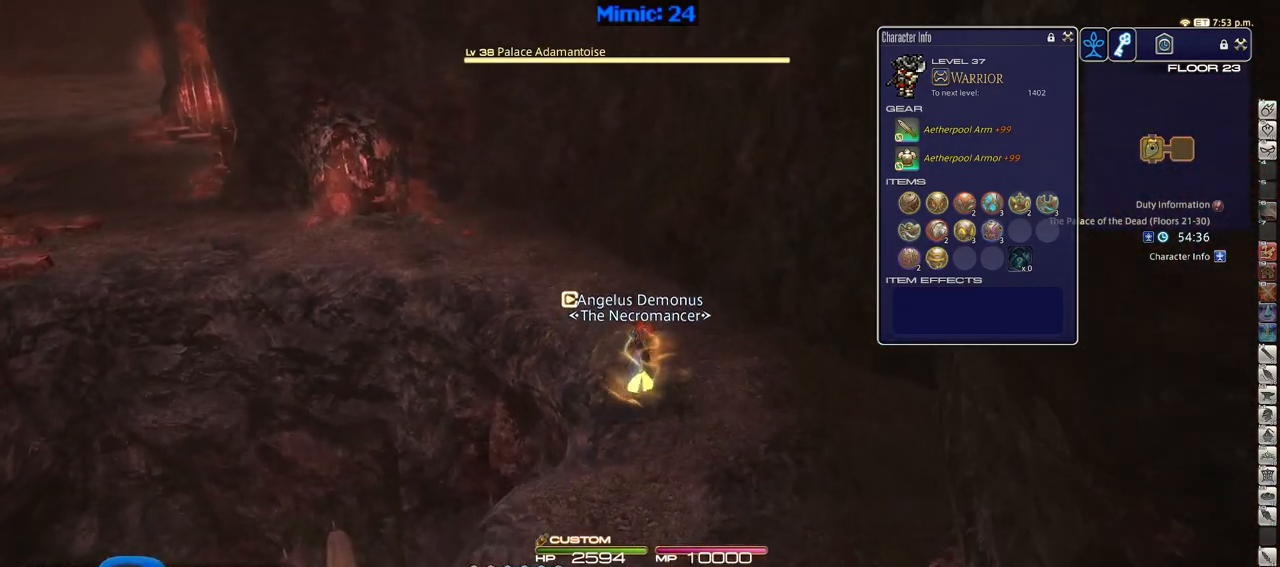
{"keys": ["p", "w"], "events": [[417, "p", "down"]]}
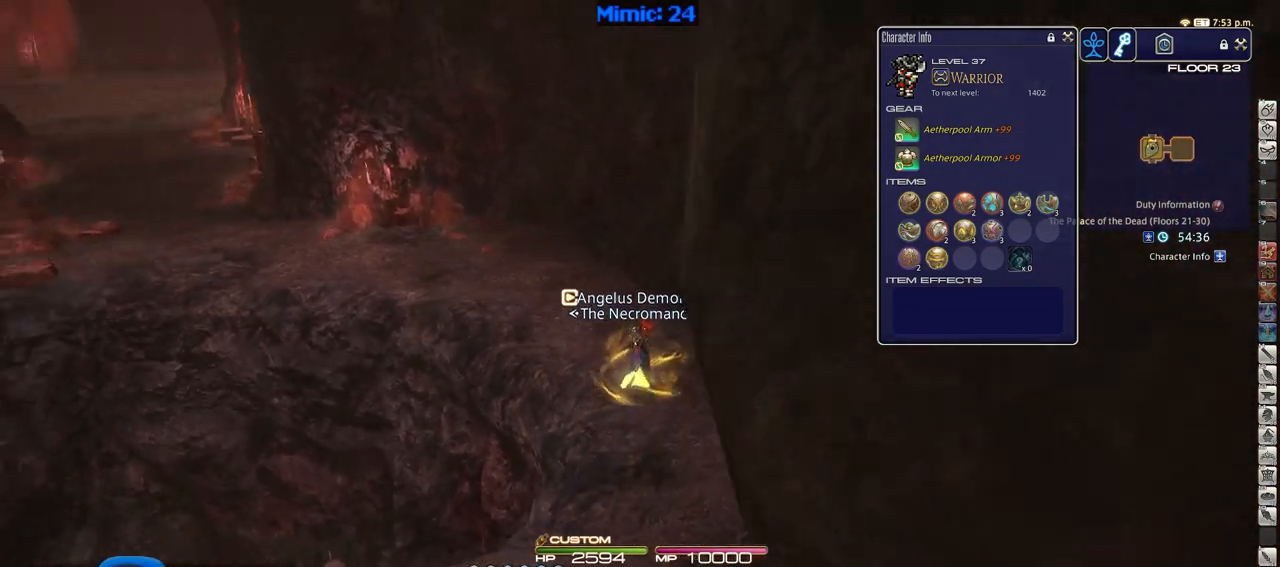
{"keys": ["w"], "events": [[66, "p", "up"], [116, "p", "down"], [200, "p", "up"], [300, "p", "down"], [400, "p", "up"]]}
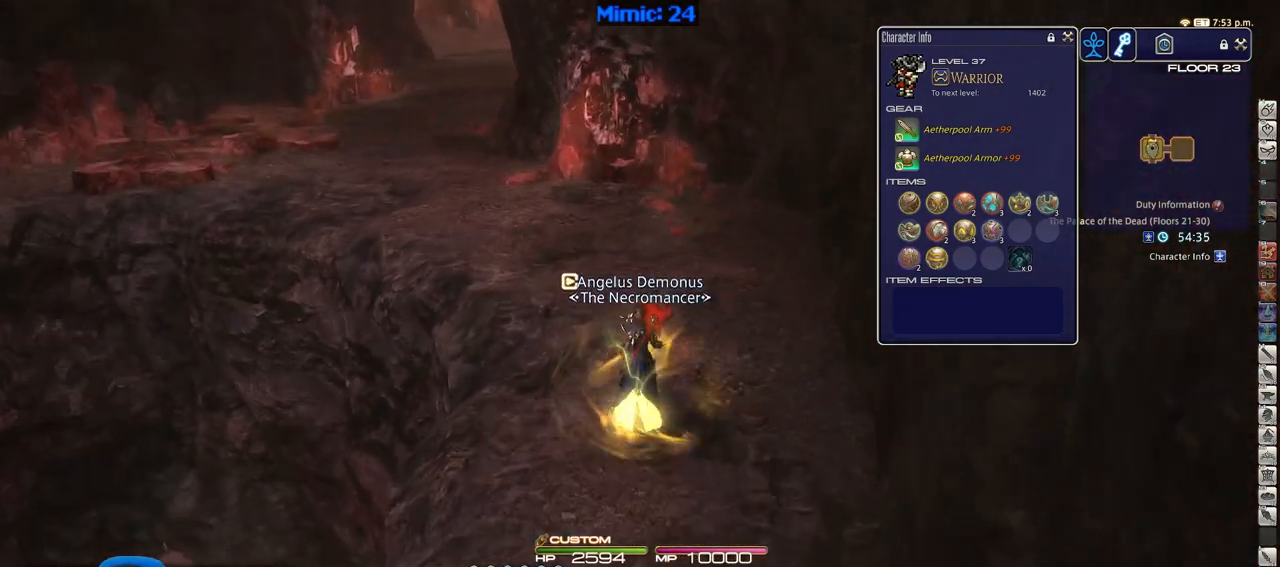
{"keys": ["w"], "events": []}